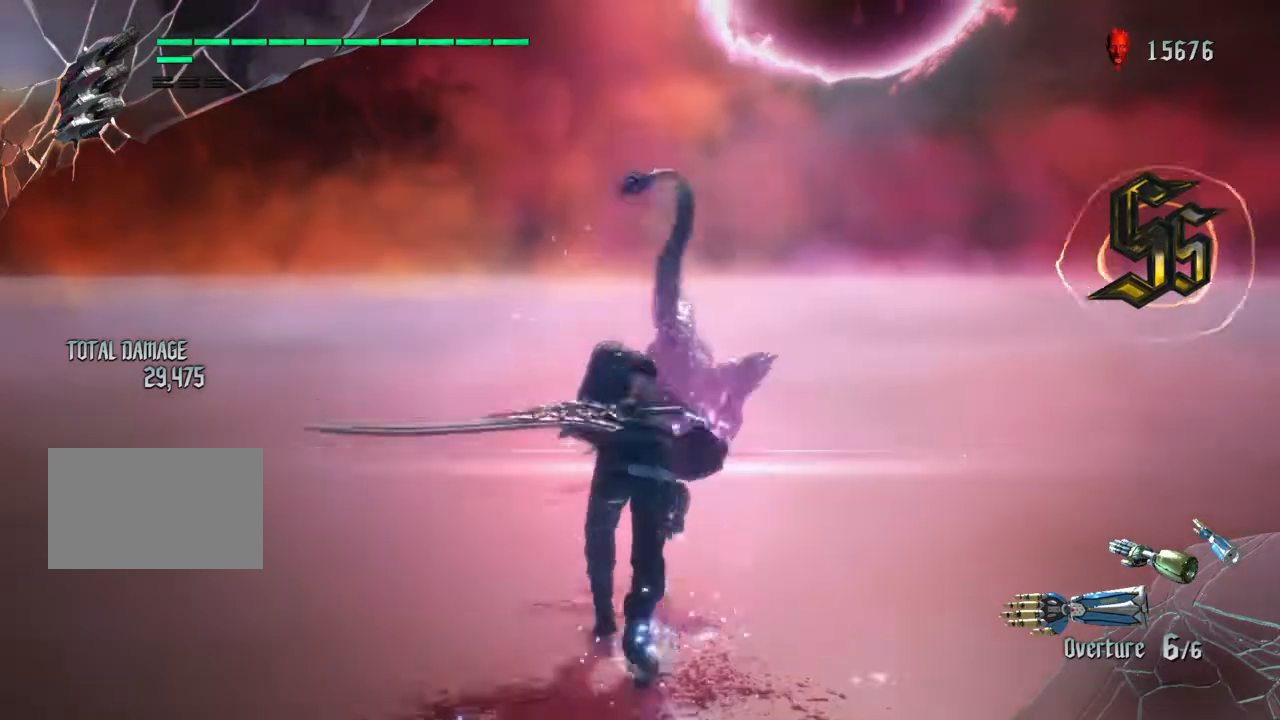
Gameplay with a controller (PlayStation layout); each line is a JSON object with the inputs held at the frame after it. "events" lists button and stick changes between this image and that frame as [ms after this image, input, new state], when the widget could be followed in between. Not read: L3 R1 R2 R3.
{"buttons": ["TRIANGLE"], "left_stick": "up", "right_stick": "center", "events": []}
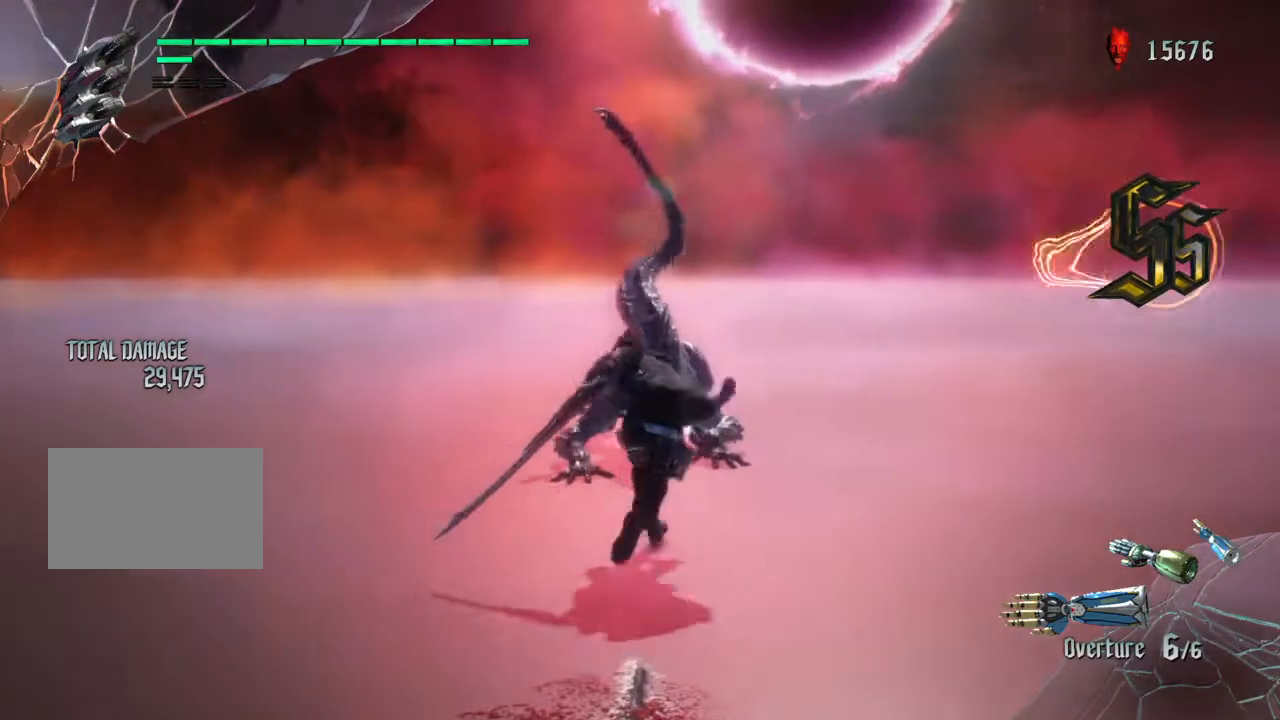
{"buttons": [], "left_stick": "up", "right_stick": "center", "events": [[400, "TRIANGLE", "up"]]}
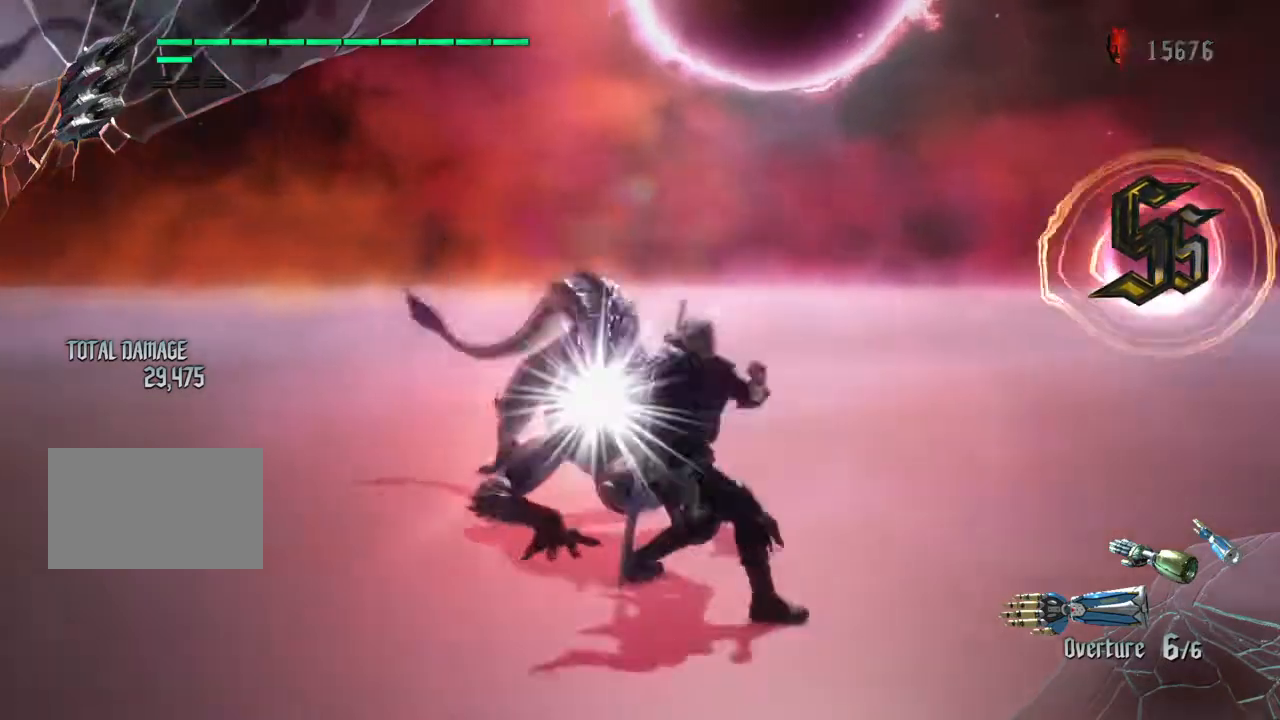
{"buttons": ["CIRCLE"], "left_stick": "center", "right_stick": "center", "events": [[67, "right_stick", "left"], [234, "left_stick", "up-left"], [267, "right_stick", "center"], [334, "left_stick", "center"], [501, "CIRCLE", "down"]]}
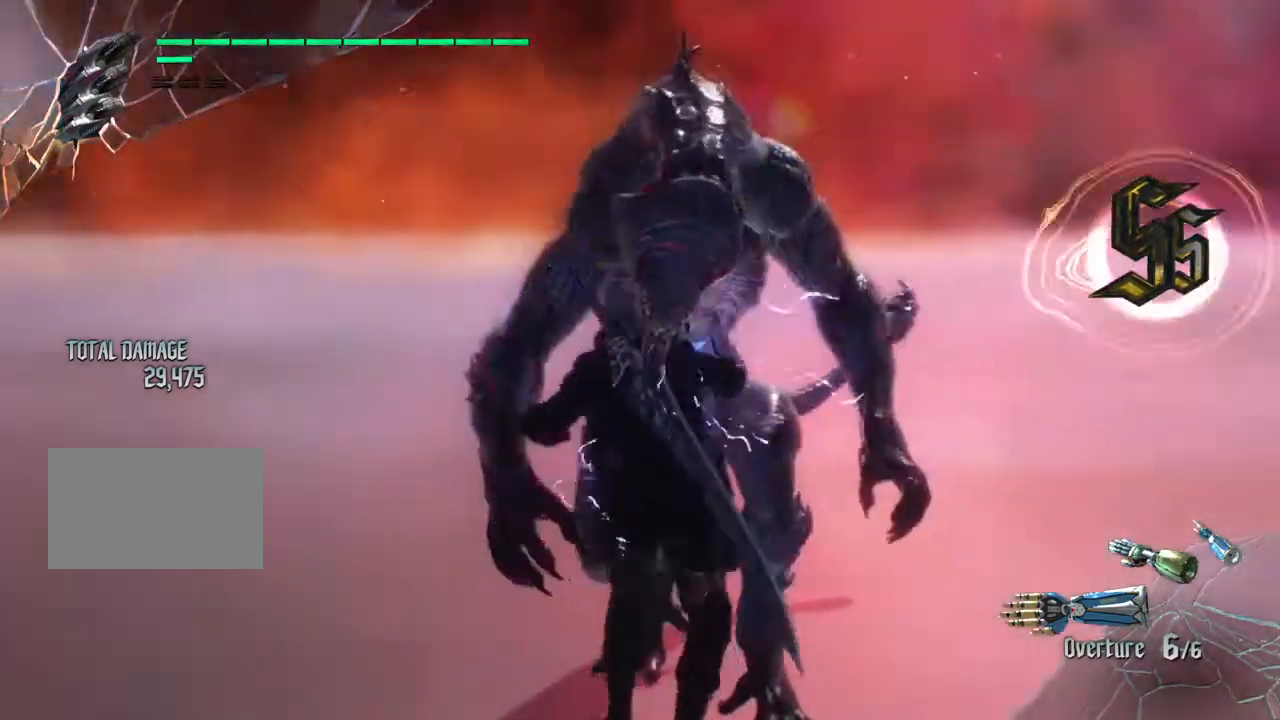
{"buttons": [], "left_stick": "center", "right_stick": "center", "events": [[167, "CIRCLE", "up"], [367, "CIRCLE", "down"], [500, "CIRCLE", "up"]]}
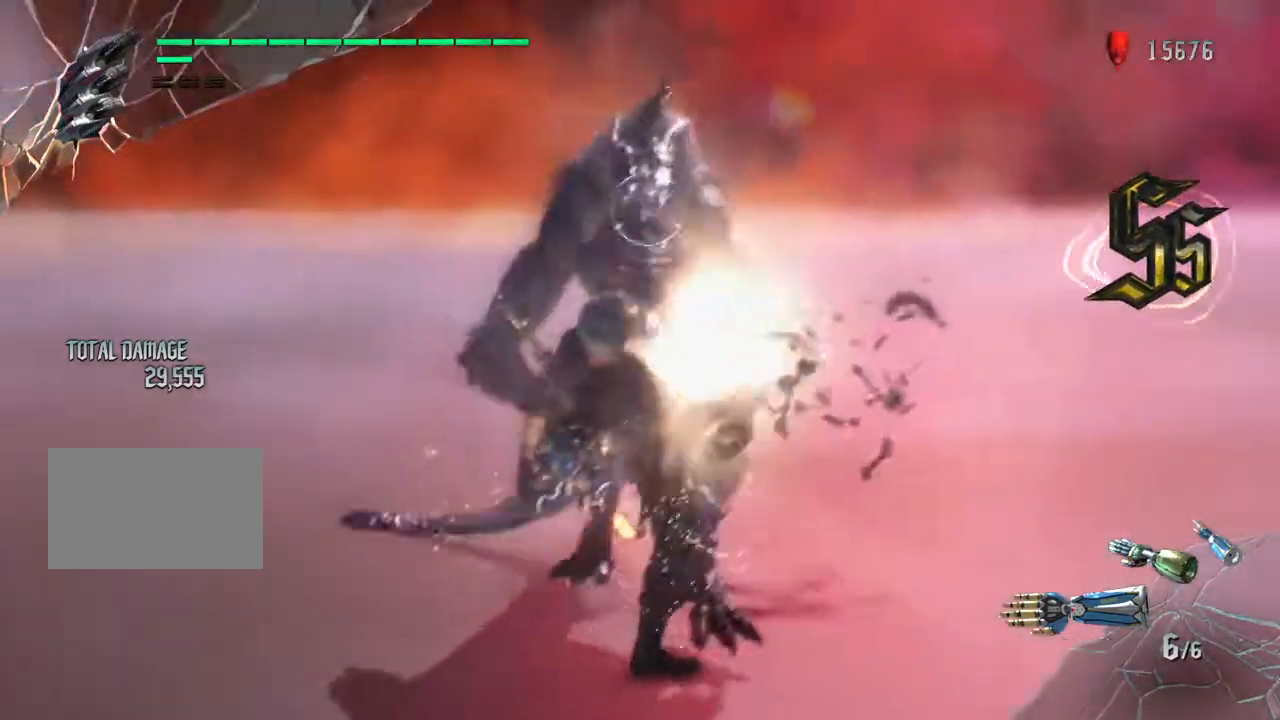
{"buttons": [], "left_stick": "up", "right_stick": "center", "events": [[100, "CIRCLE", "down"], [167, "CIRCLE", "up"], [300, "CIRCLE", "down"], [401, "CIRCLE", "up"], [434, "left_stick", "up"]]}
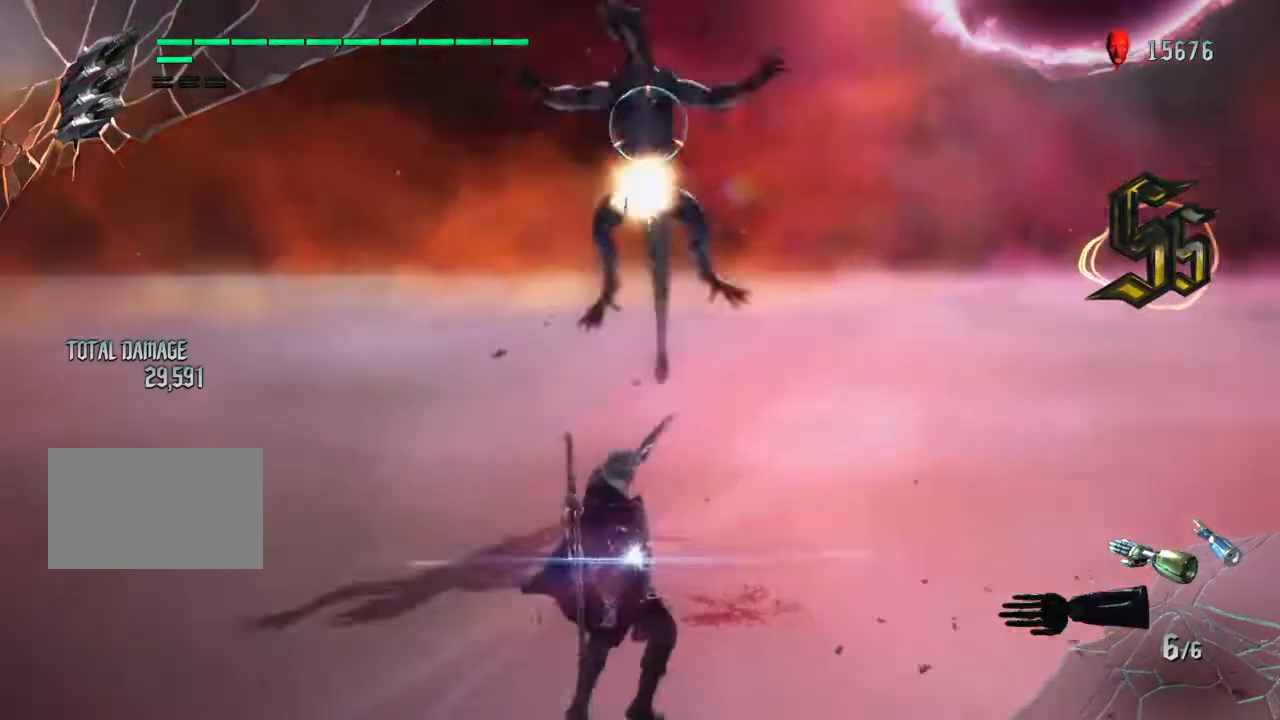
{"buttons": ["CROSS"], "left_stick": "up", "right_stick": "center", "events": [[267, "CROSS", "down"], [400, "CROSS", "up"], [467, "CROSS", "down"]]}
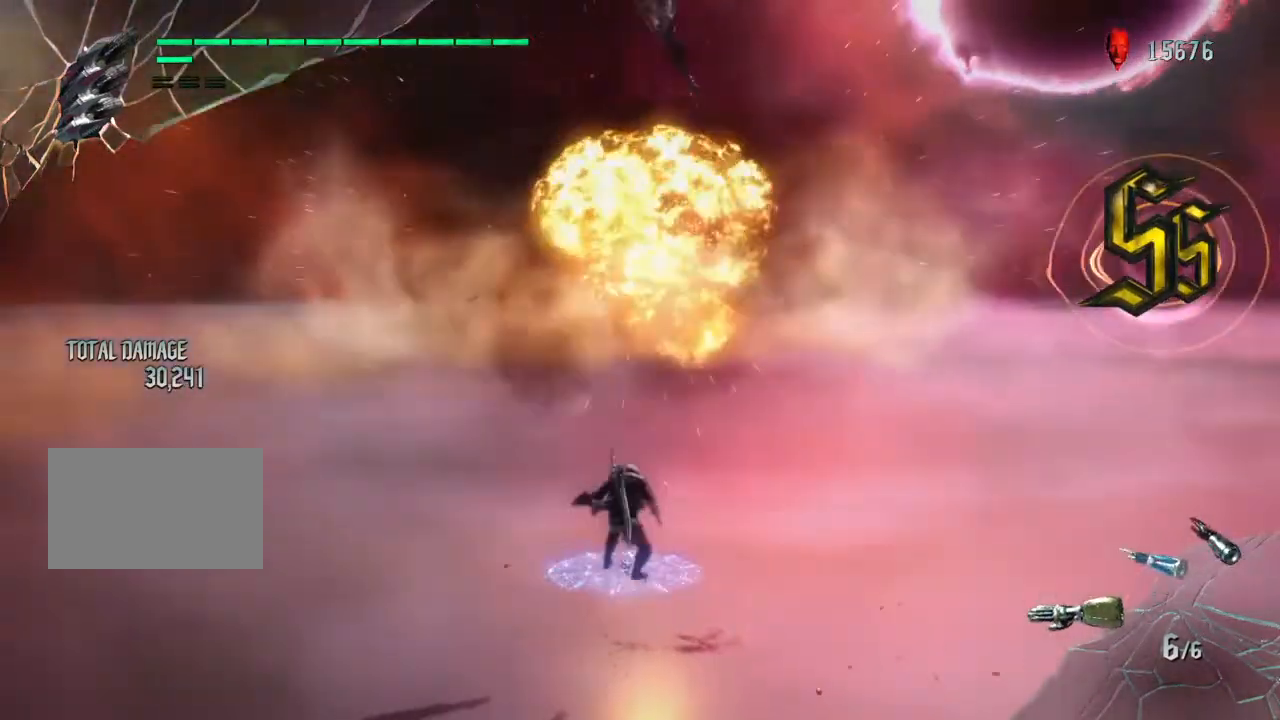
{"buttons": [], "left_stick": "up", "right_stick": "center", "events": [[134, "CROSS", "up"], [134, "TRIANGLE", "down"], [267, "TRIANGLE", "up"], [367, "TRIANGLE", "down"], [467, "TRIANGLE", "up"]]}
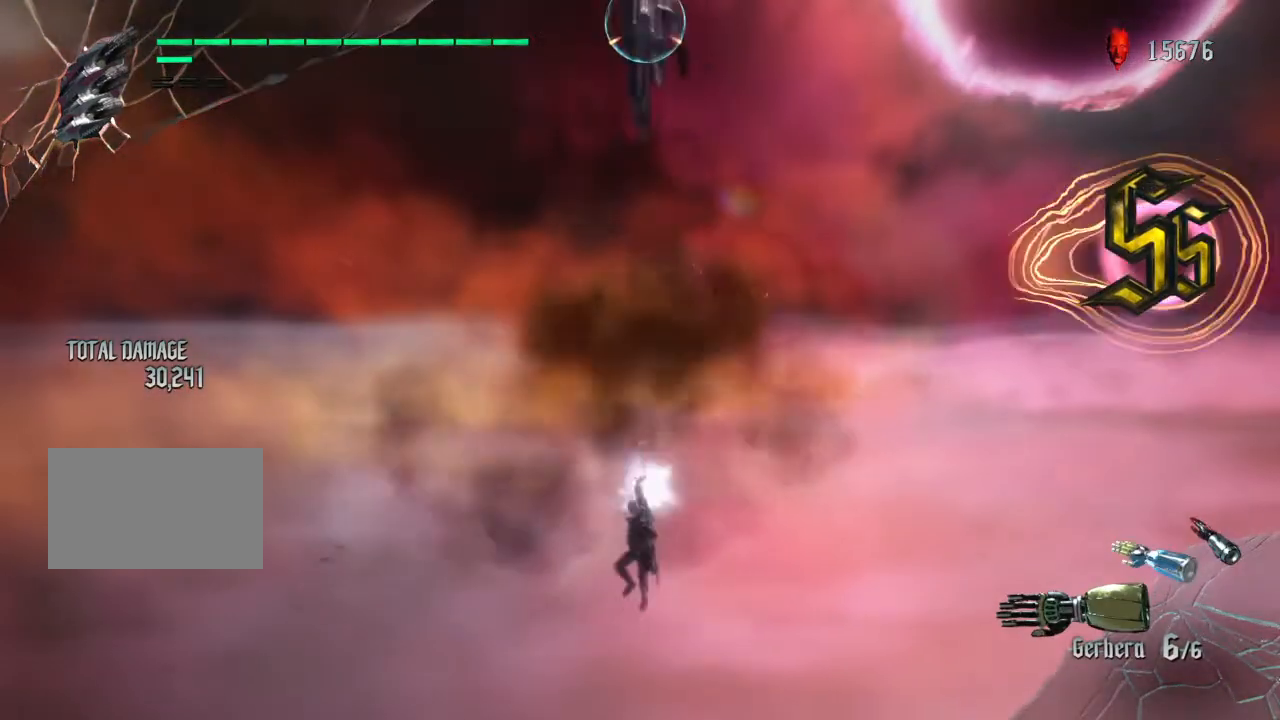
{"buttons": [], "left_stick": "up", "right_stick": "center", "events": []}
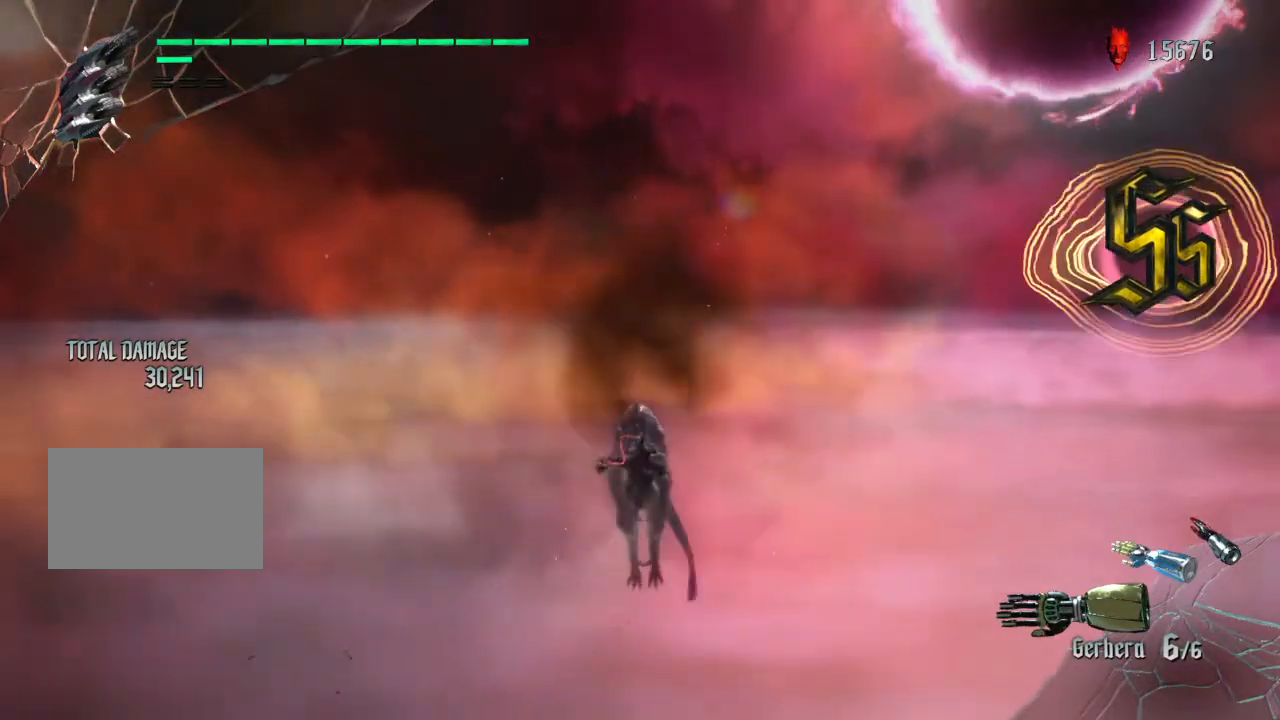
{"buttons": ["SQUARE"], "left_stick": "up", "right_stick": "center", "events": [[34, "SQUARE", "down"], [134, "SQUARE", "up"], [267, "SQUARE", "down"], [334, "SQUARE", "up"], [434, "SQUARE", "down"]]}
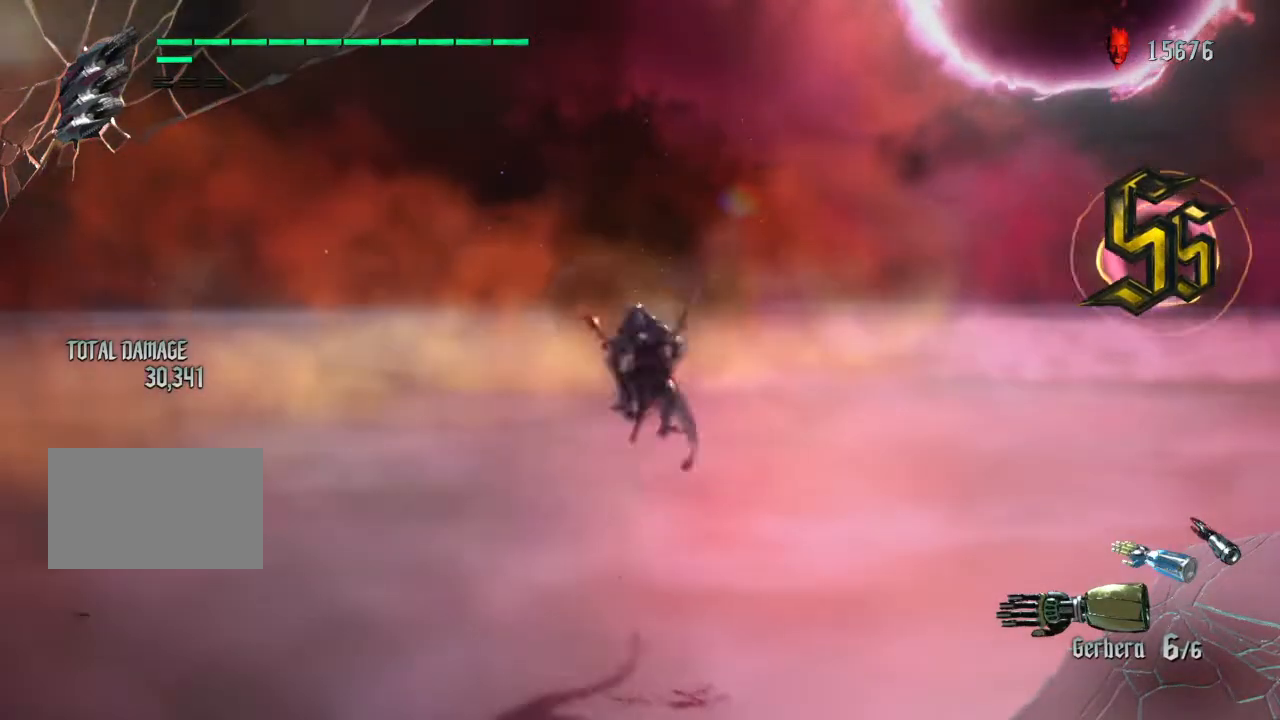
{"buttons": [], "left_stick": "up", "right_stick": "center", "events": [[33, "SQUARE", "up"]]}
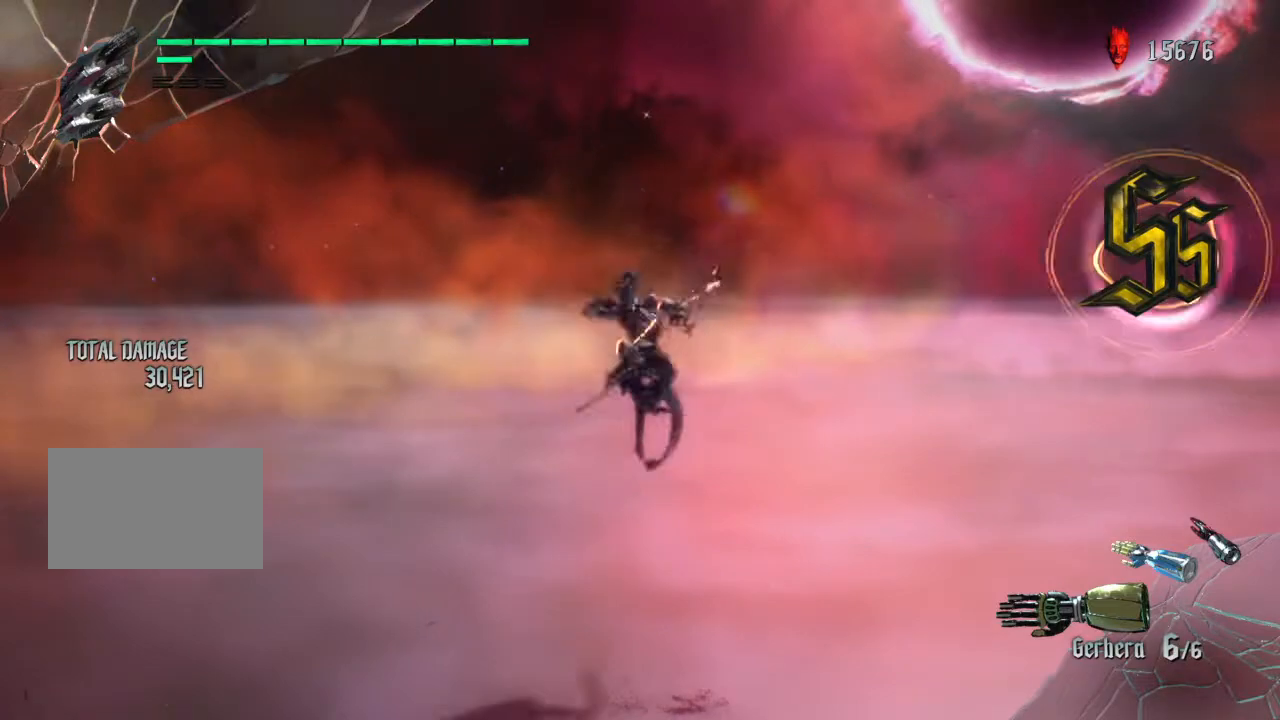
{"buttons": [], "left_stick": "up", "right_stick": "center", "events": [[167, "SQUARE", "down"], [234, "SQUARE", "up"], [334, "SQUARE", "down"], [434, "SQUARE", "up"]]}
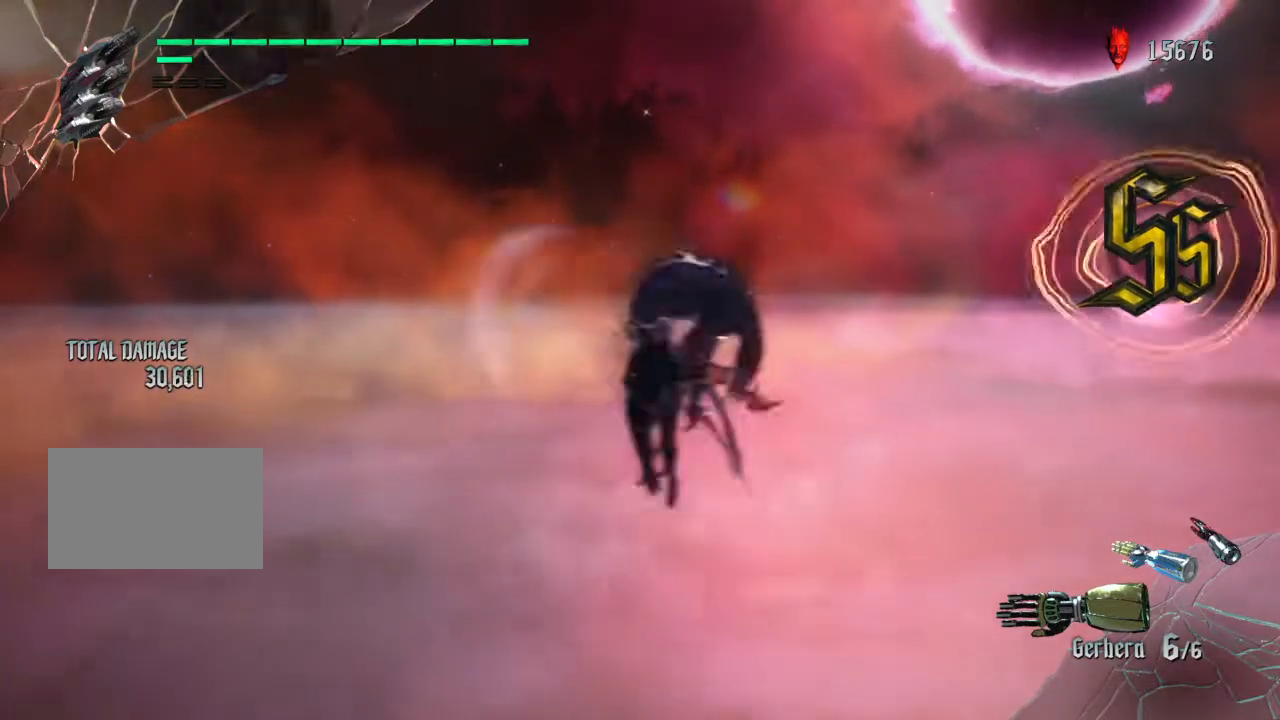
{"buttons": [], "left_stick": "up", "right_stick": "center", "events": [[33, "SQUARE", "down"], [100, "SQUARE", "up"], [100, "left_stick", "right"], [200, "TRIANGLE", "down"], [200, "left_stick", "up"], [300, "TRIANGLE", "up"], [367, "TRIANGLE", "down"], [467, "TRIANGLE", "up"]]}
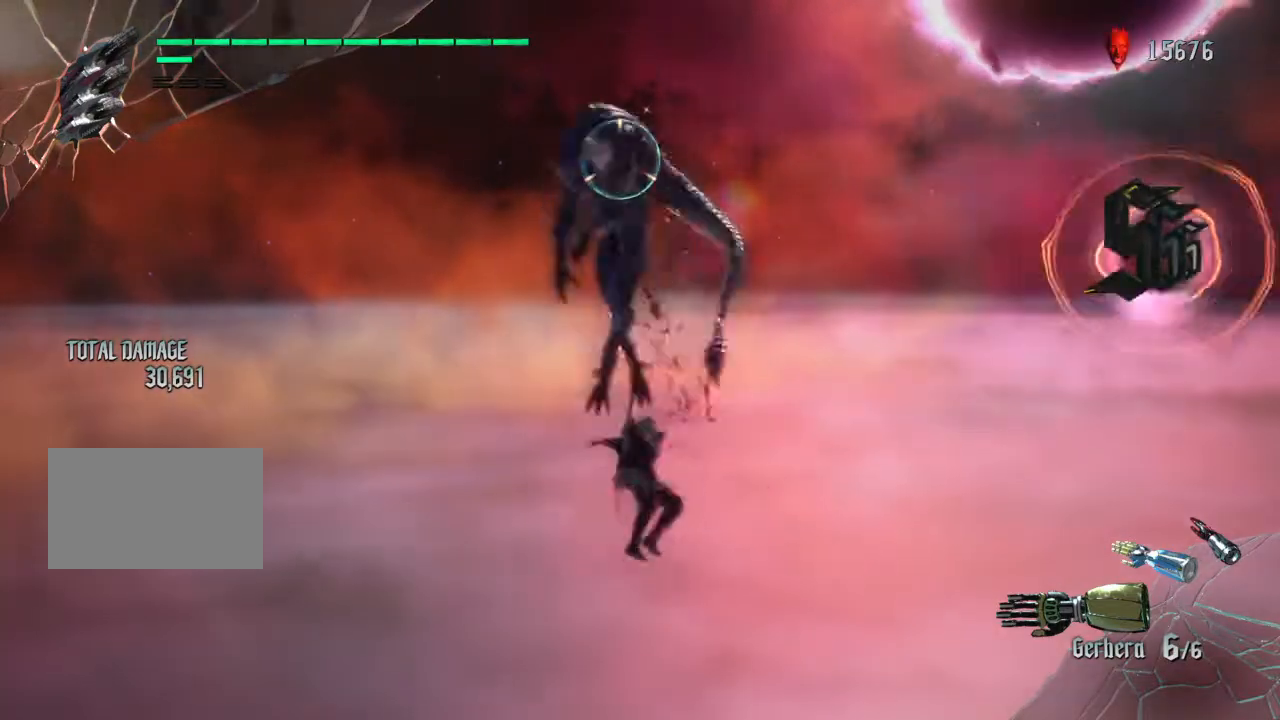
{"buttons": [], "left_stick": "up", "right_stick": "center", "events": [[67, "TRIANGLE", "down"], [167, "TRIANGLE", "up"]]}
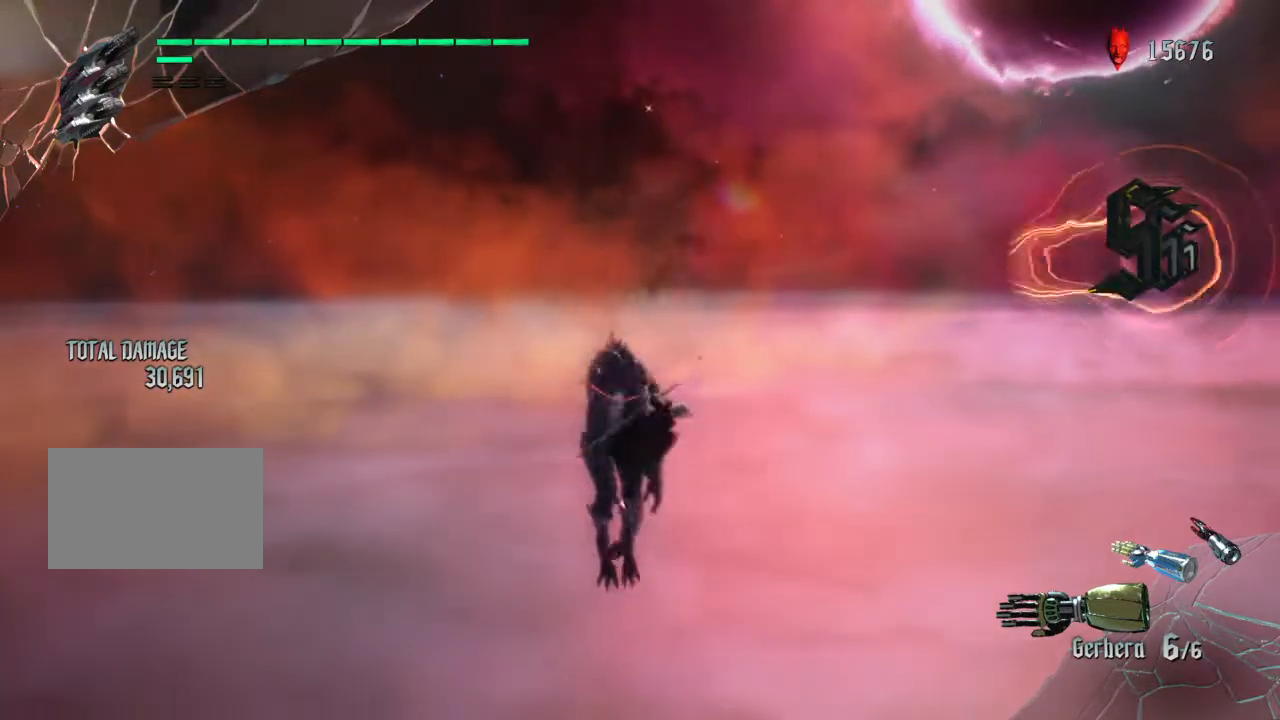
{"buttons": ["SQUARE"], "left_stick": "up", "right_stick": "center", "events": [[66, "SQUARE", "down"], [166, "SQUARE", "up"], [267, "SQUARE", "down"], [333, "SQUARE", "up"], [467, "SQUARE", "down"]]}
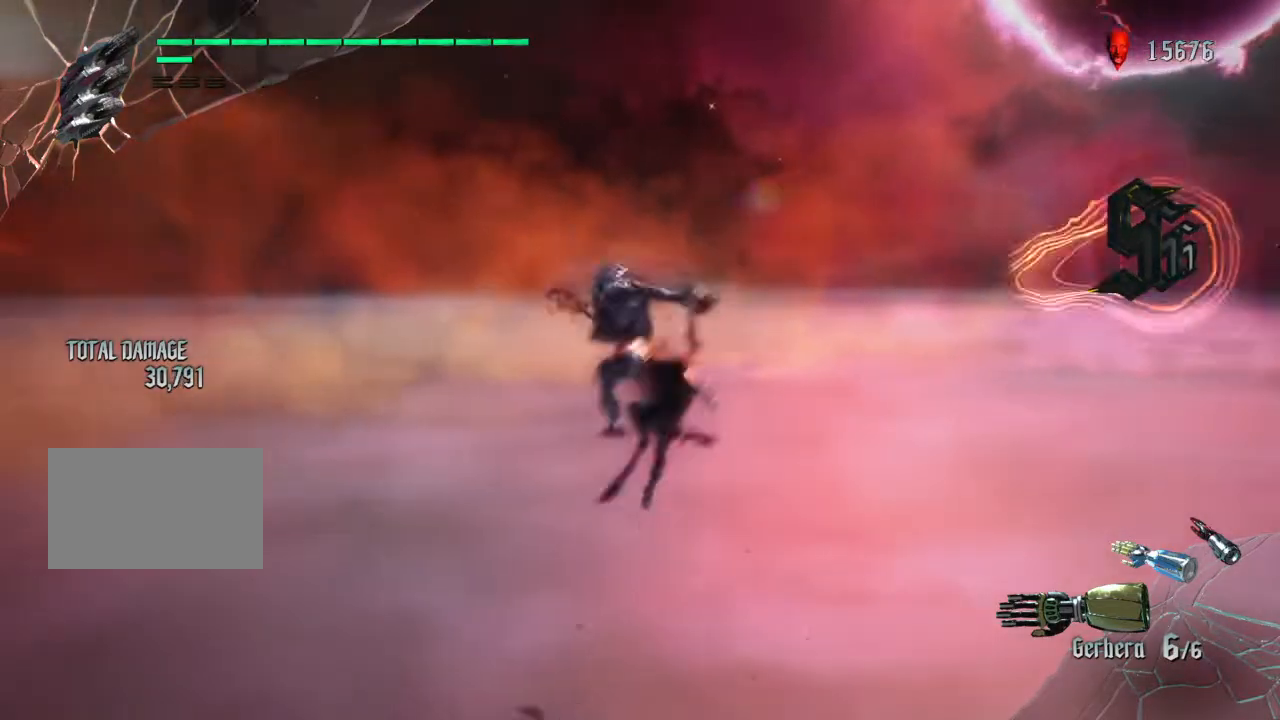
{"buttons": ["TRIANGLE"], "left_stick": "up", "right_stick": "center", "events": [[34, "SQUARE", "up"], [134, "SQUARE", "down"], [200, "SQUARE", "up"], [300, "TRIANGLE", "down"], [367, "TRIANGLE", "up"], [467, "TRIANGLE", "down"]]}
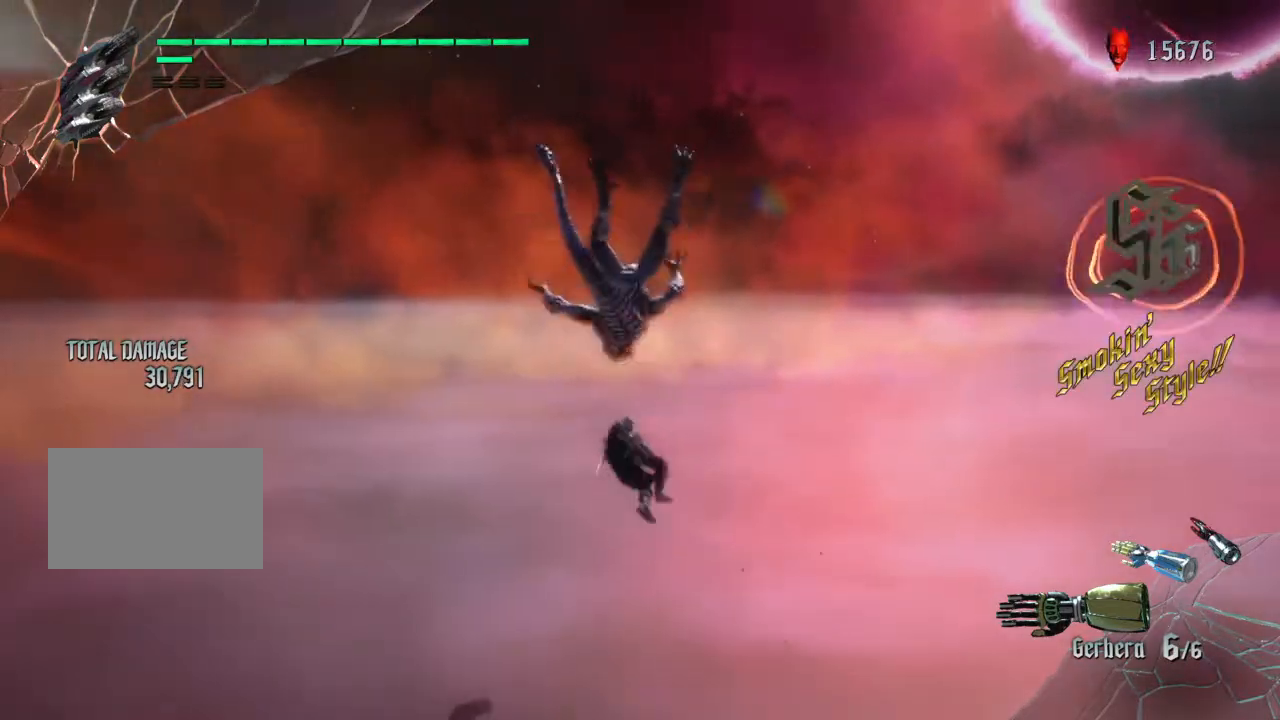
{"buttons": [], "left_stick": "up", "right_stick": "center", "events": [[66, "TRIANGLE", "up"], [133, "TRIANGLE", "down"], [267, "TRIANGLE", "up"], [400, "CROSS", "down"], [500, "CROSS", "up"]]}
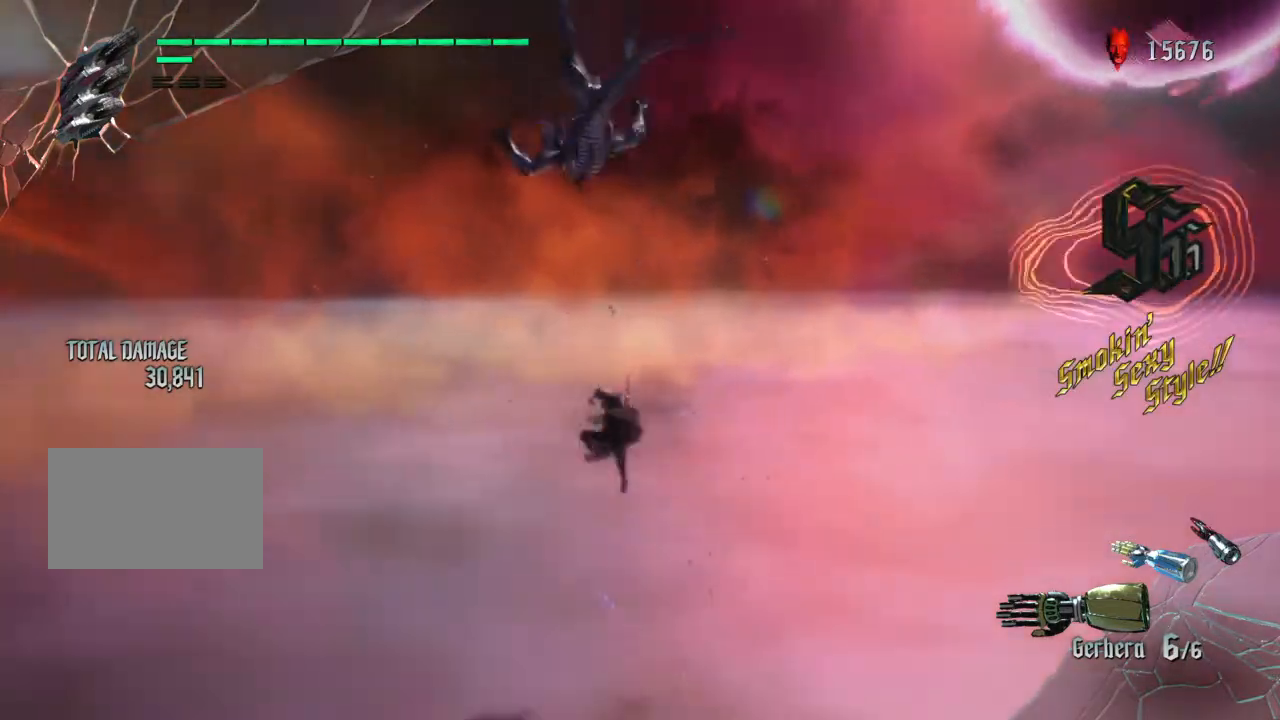
{"buttons": ["TRIANGLE"], "left_stick": "up-left", "right_stick": "center", "events": [[100, "CROSS", "down"], [100, "left_stick", "up-left"], [200, "CROSS", "up"], [434, "TRIANGLE", "down"]]}